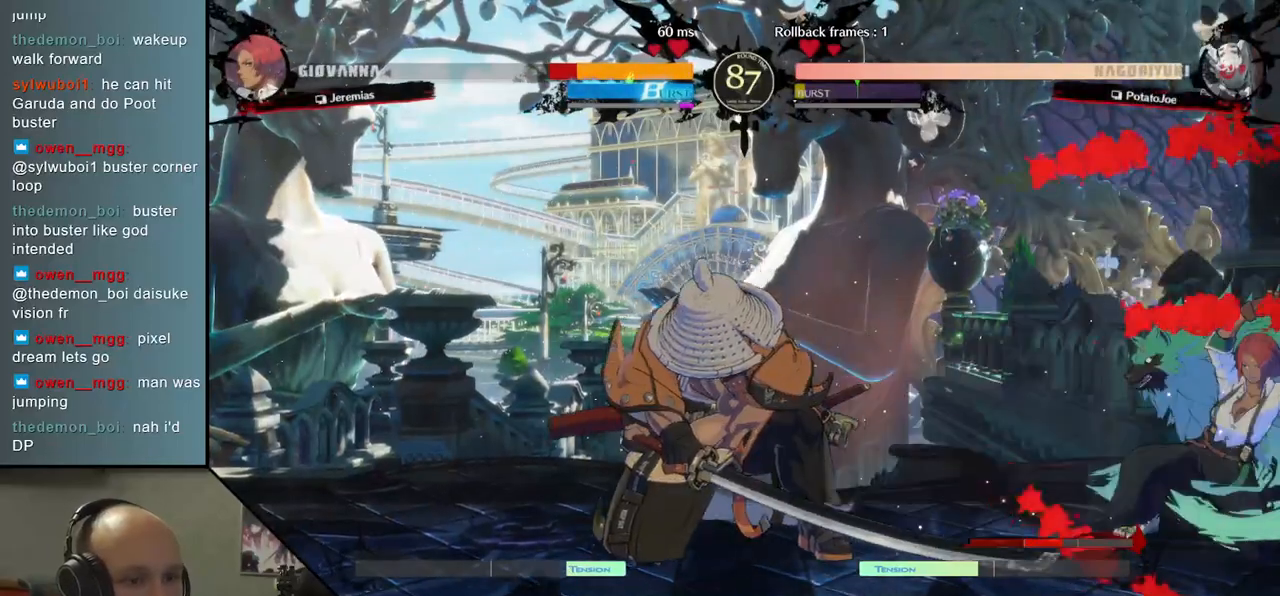
Gameplay with a controller (arcade stick); each line is a JSON object with the inputs held at the frame after it. "events" lists button and stick changes between this image and that frame as [ms after this image, input, new state], when the widget could be followed in between. Not read: L3 R3 other_buttons.
{"buttons": [], "left_stick": "down", "events": [[50, "SQUARE", "up"]]}
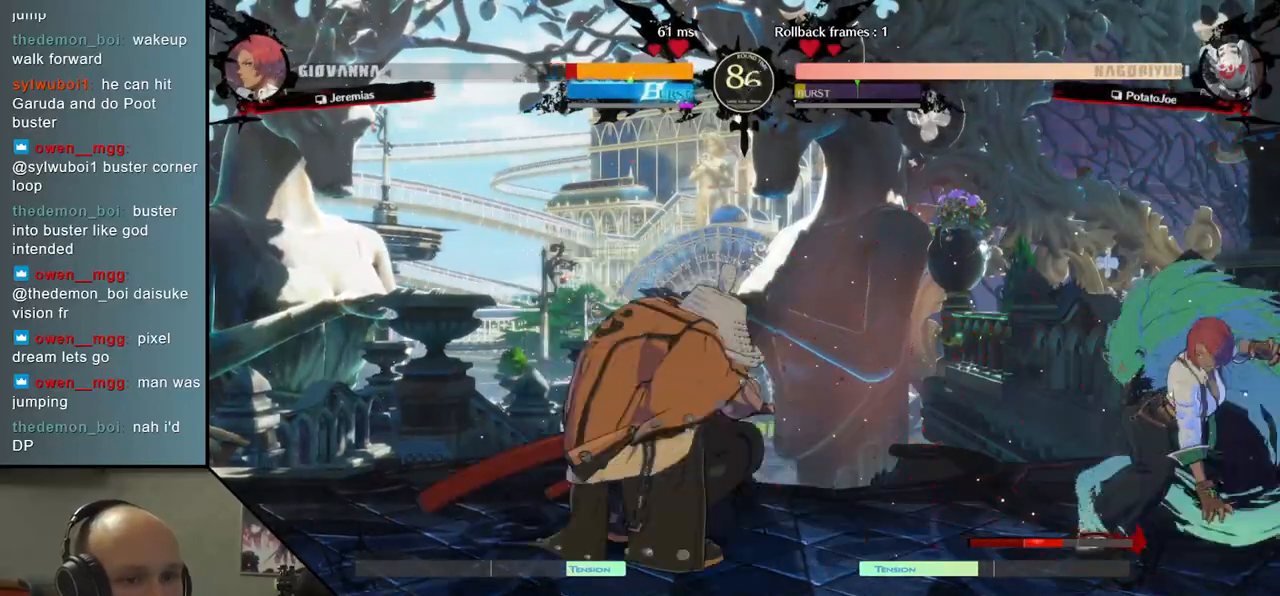
{"buttons": [], "left_stick": "left", "events": [[100, "SQUARE", "down"], [150, "SQUARE", "up"], [267, "SQUARE", "down"], [350, "SQUARE", "up"], [483, "left_stick", "left"]]}
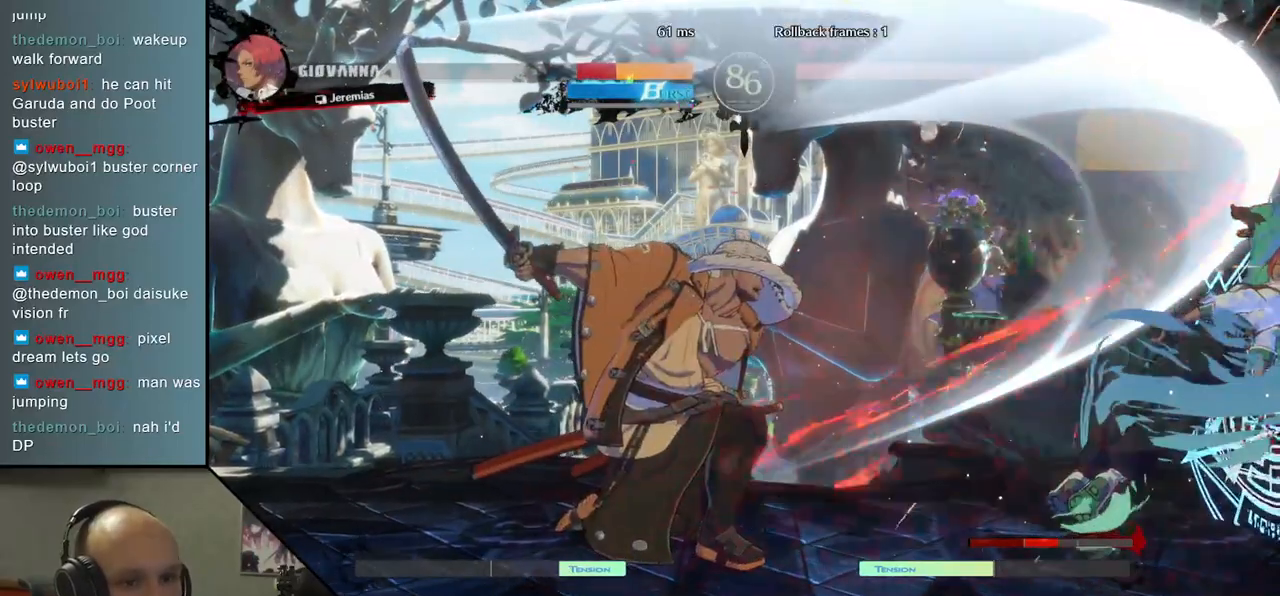
{"buttons": [], "left_stick": "center", "events": [[67, "left_stick", "down"], [133, "left_stick", "right"], [167, "L2", "down"], [250, "left_stick", "center"], [267, "L2", "up"]]}
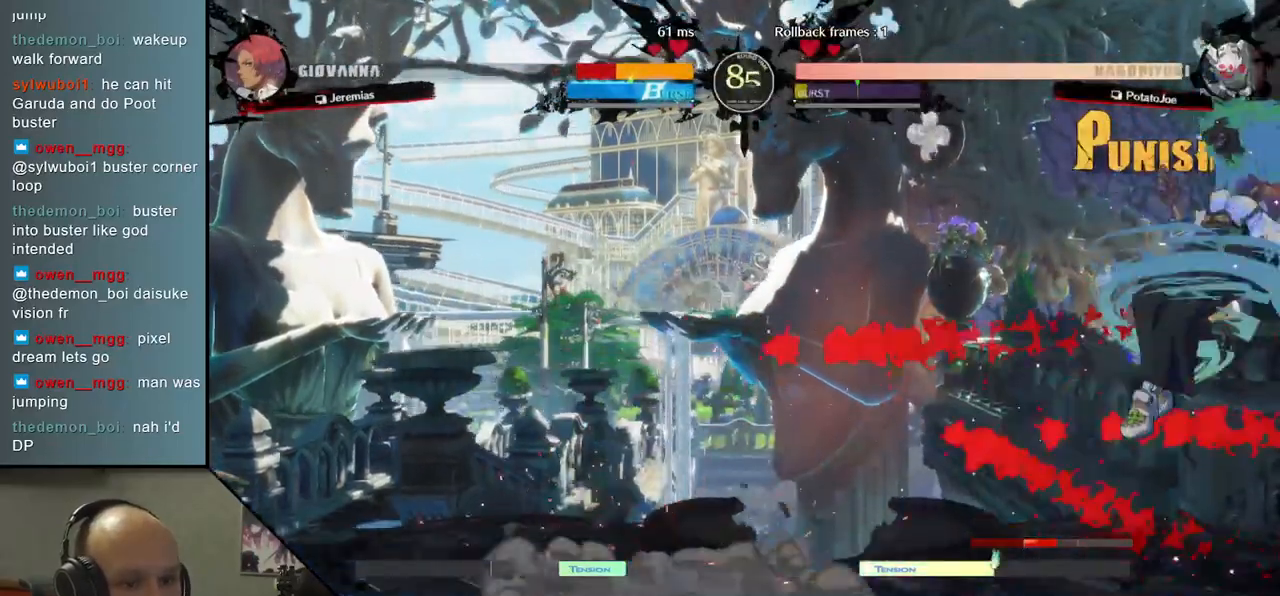
{"buttons": [], "left_stick": "down", "events": [[83, "left_stick", "left"], [433, "left_stick", "down"]]}
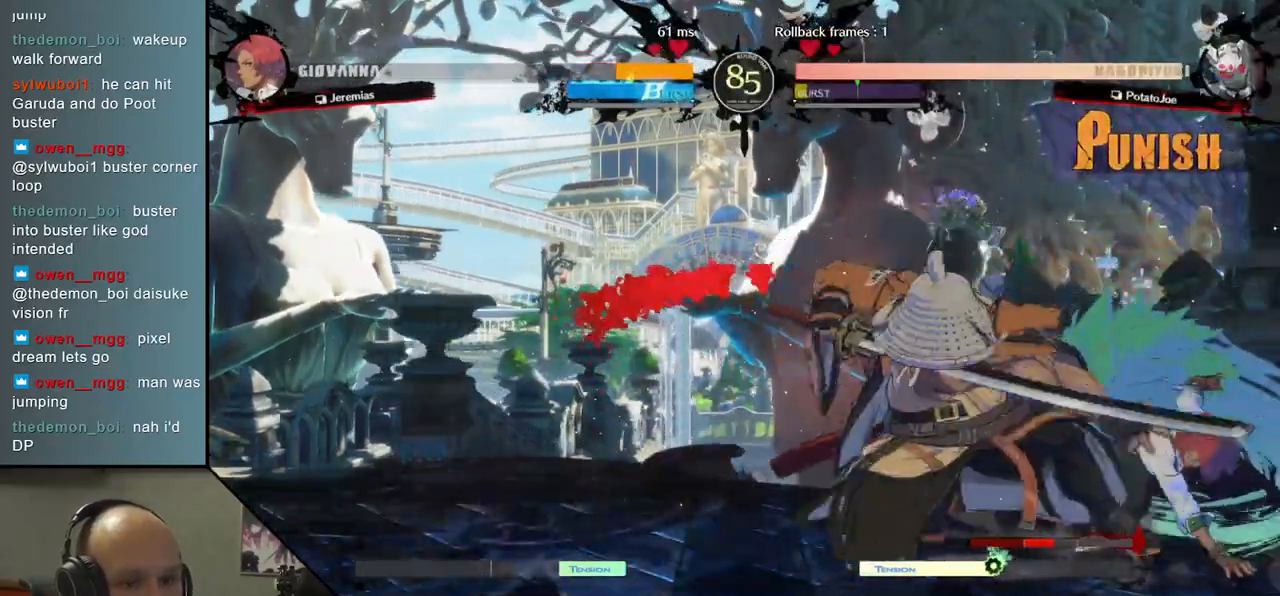
{"buttons": [], "left_stick": "down", "events": [[17, "TRIANGLE", "down"], [167, "TRIANGLE", "up"], [317, "SQUARE", "down"], [417, "SQUARE", "up"]]}
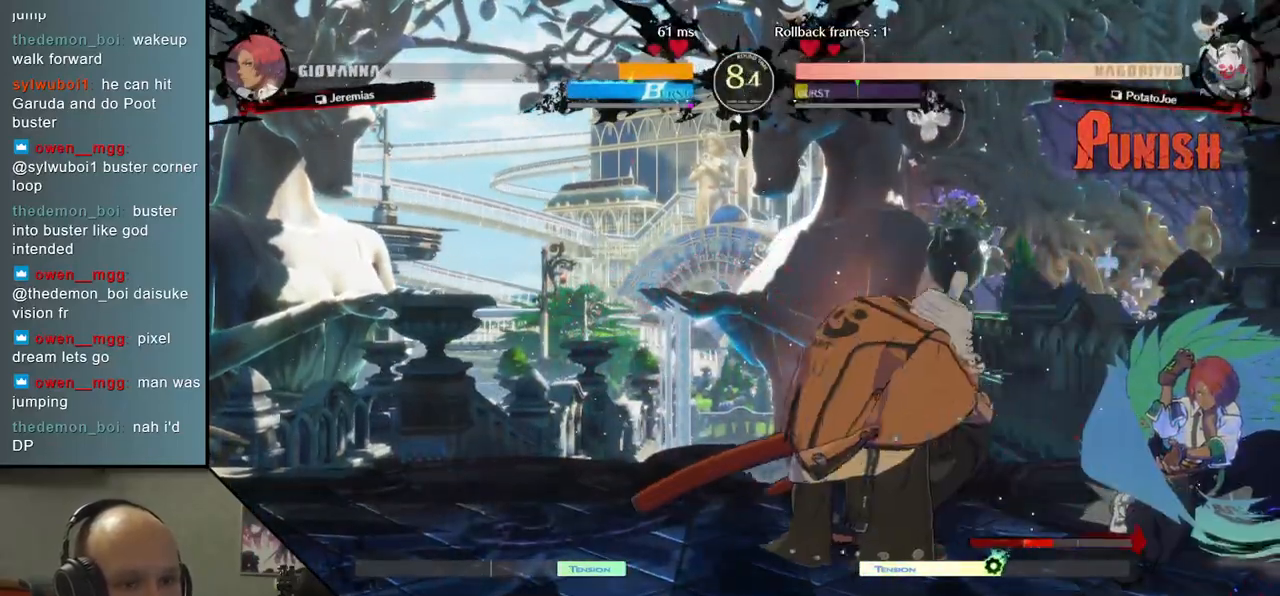
{"buttons": [], "left_stick": "right", "events": [[33, "left_stick", "right"], [183, "R2", "down"], [183, "SQUARE", "down"], [200, "TRIANGLE", "down"], [217, "R1", "down"], [400, "TRIANGLE", "up"], [417, "R1", "up"], [417, "R2", "up"], [417, "SQUARE", "up"]]}
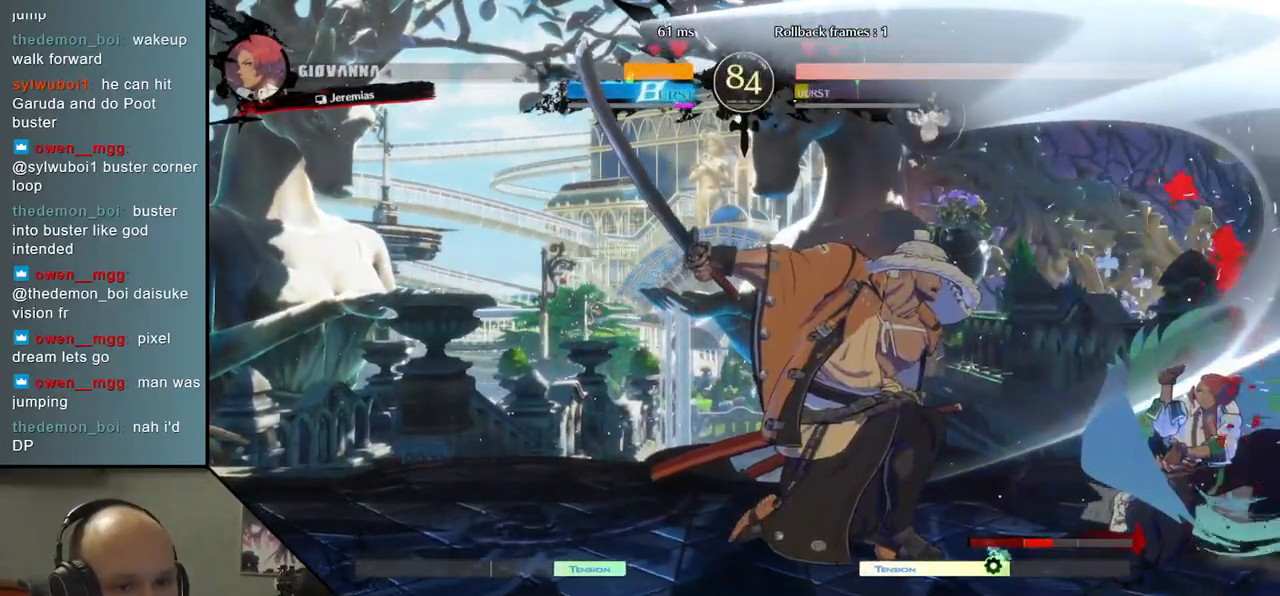
{"buttons": [], "left_stick": "center", "events": [[500, "left_stick", "center"]]}
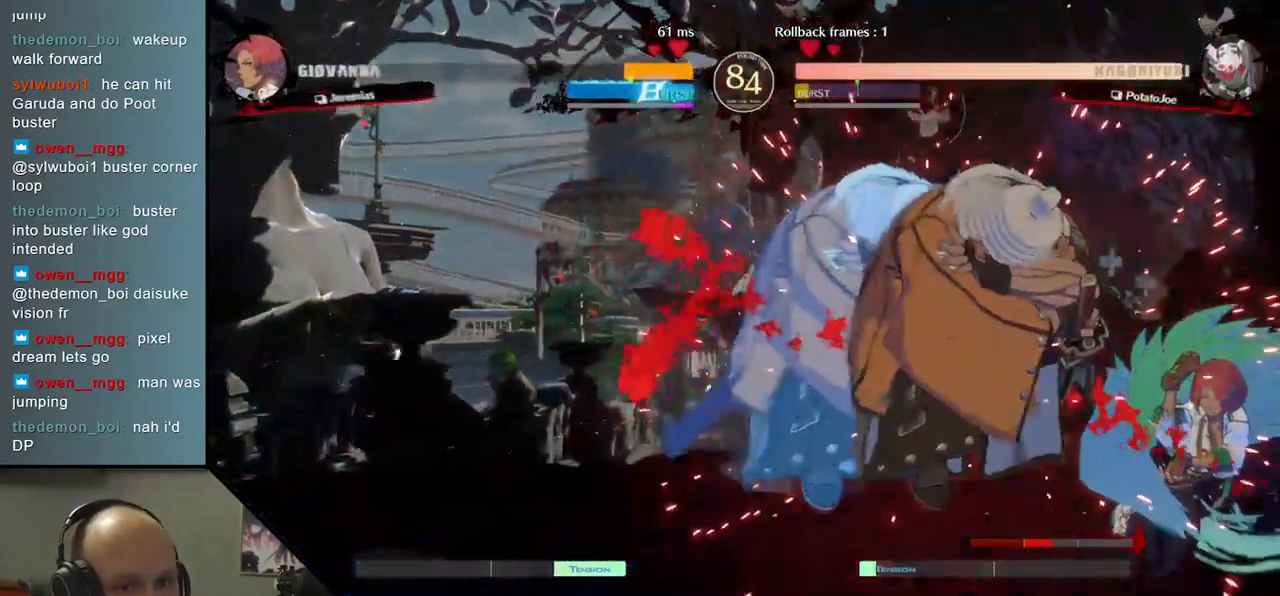
{"buttons": [], "left_stick": "down", "events": [[17, "left_stick", "down"], [100, "TRIANGLE", "down"], [150, "TRIANGLE", "up"], [267, "TRIANGLE", "down"], [333, "TRIANGLE", "up"], [433, "TRIANGLE", "down"], [500, "TRIANGLE", "up"]]}
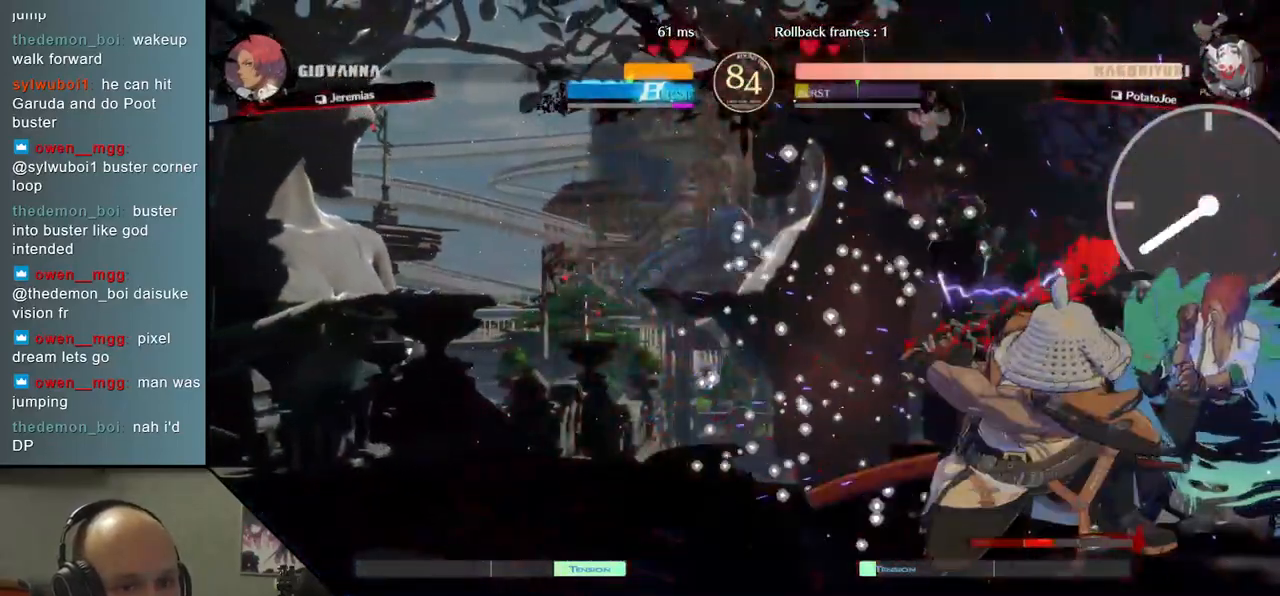
{"buttons": [], "left_stick": "center", "events": [[83, "TRIANGLE", "down"], [133, "TRIANGLE", "up"], [233, "left_stick", "center"], [300, "SQUARE", "down"], [417, "SQUARE", "up"]]}
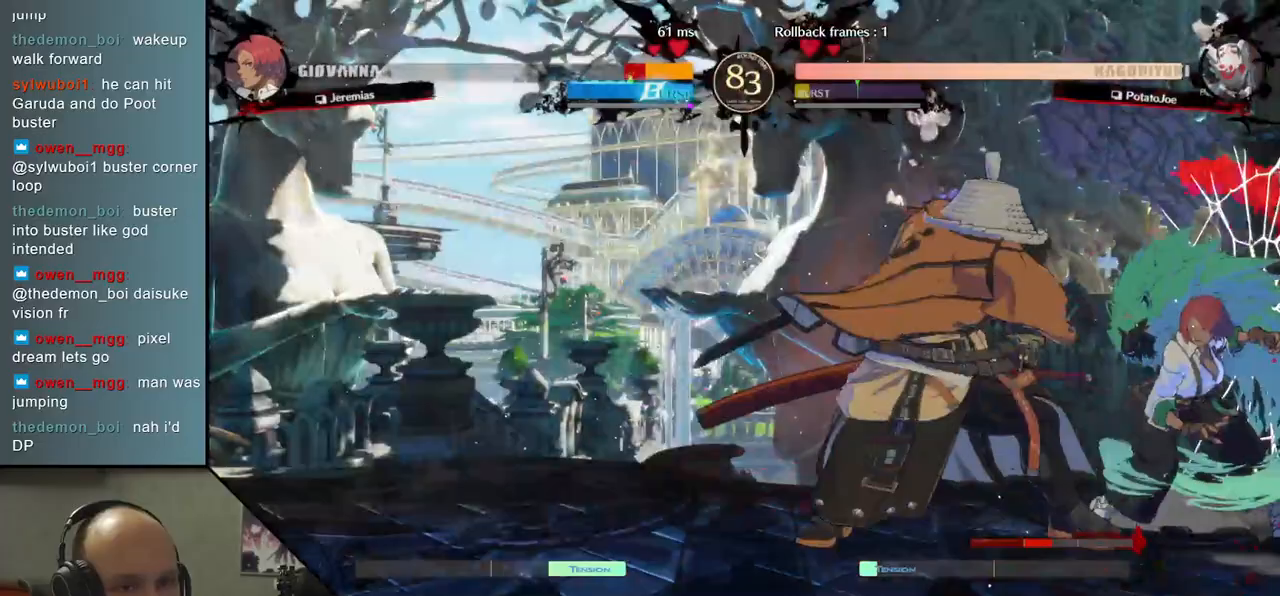
{"buttons": [], "left_stick": "center", "events": []}
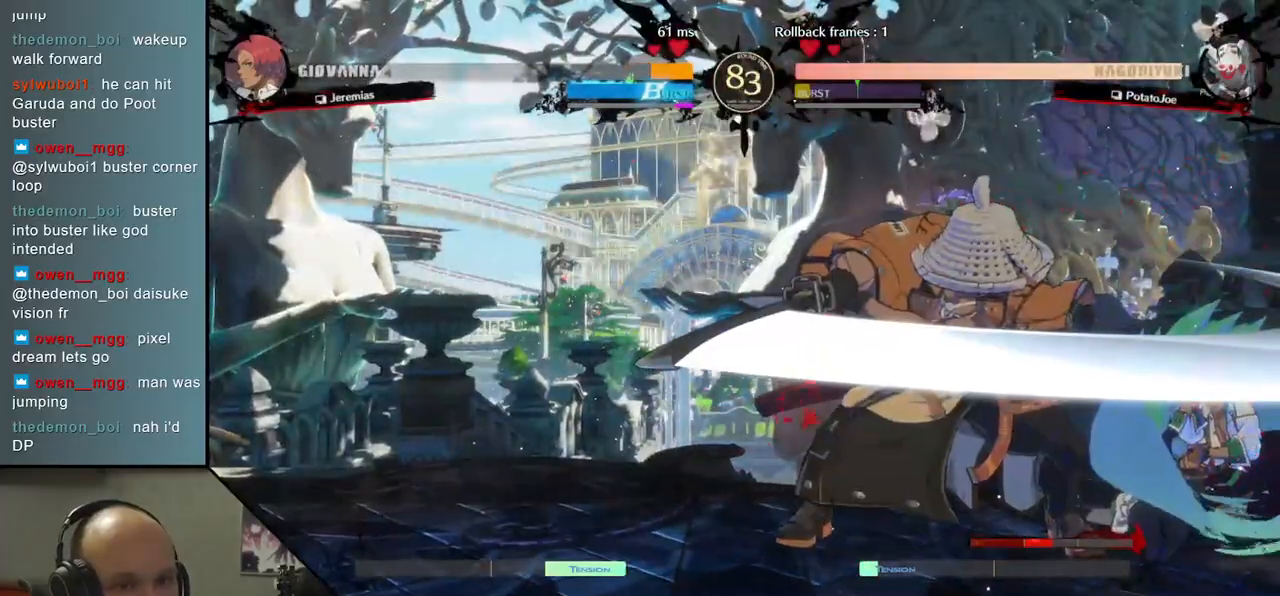
{"buttons": [], "left_stick": "left", "events": [[50, "left_stick", "right"], [150, "left_stick", "down"], [217, "left_stick", "left"], [267, "SQUARE", "down"], [417, "SQUARE", "up"]]}
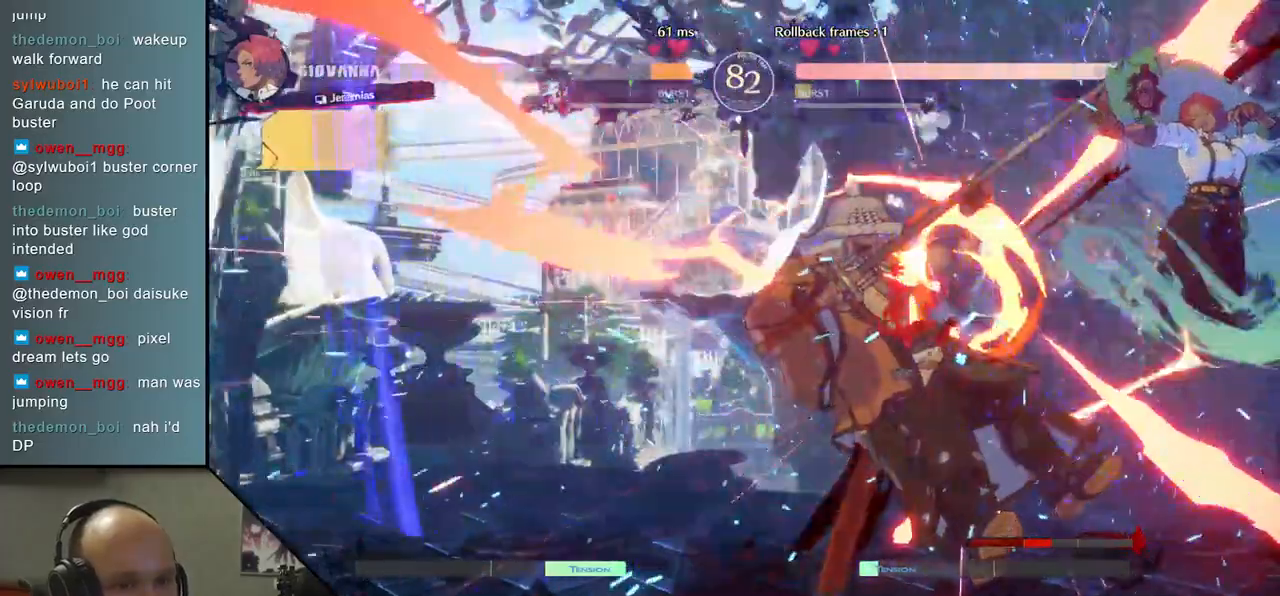
{"buttons": [], "left_stick": "left", "events": []}
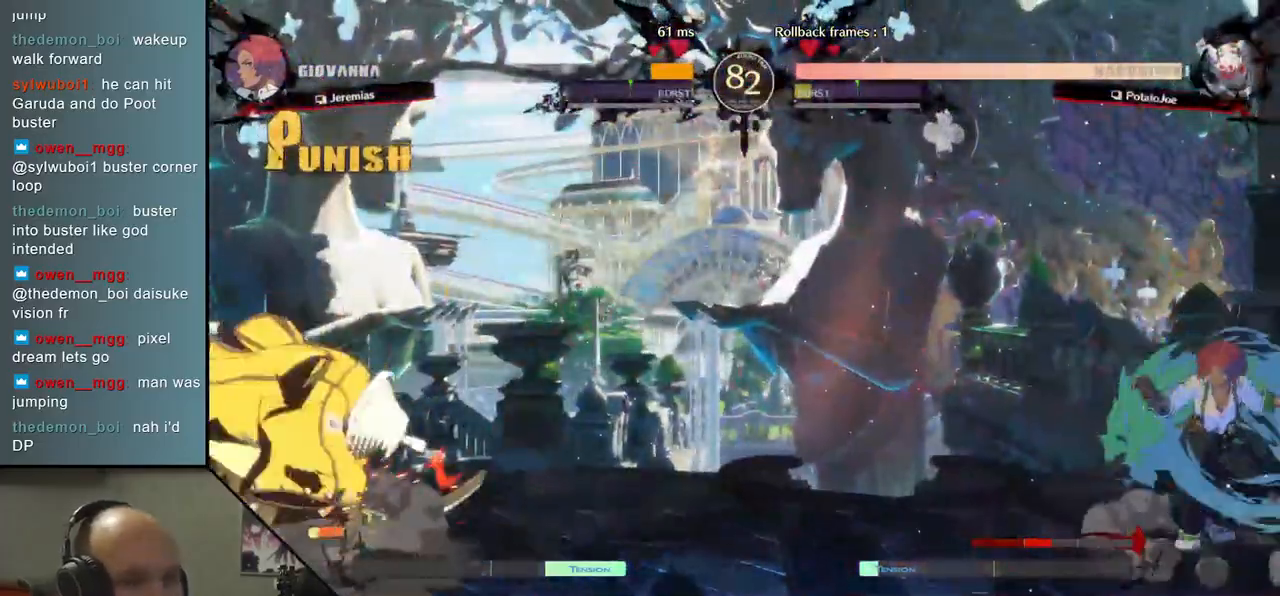
{"buttons": [], "left_stick": "left", "events": [[167, "left_stick", "down"], [267, "left_stick", "left"], [317, "SQUARE", "down"], [467, "SQUARE", "up"]]}
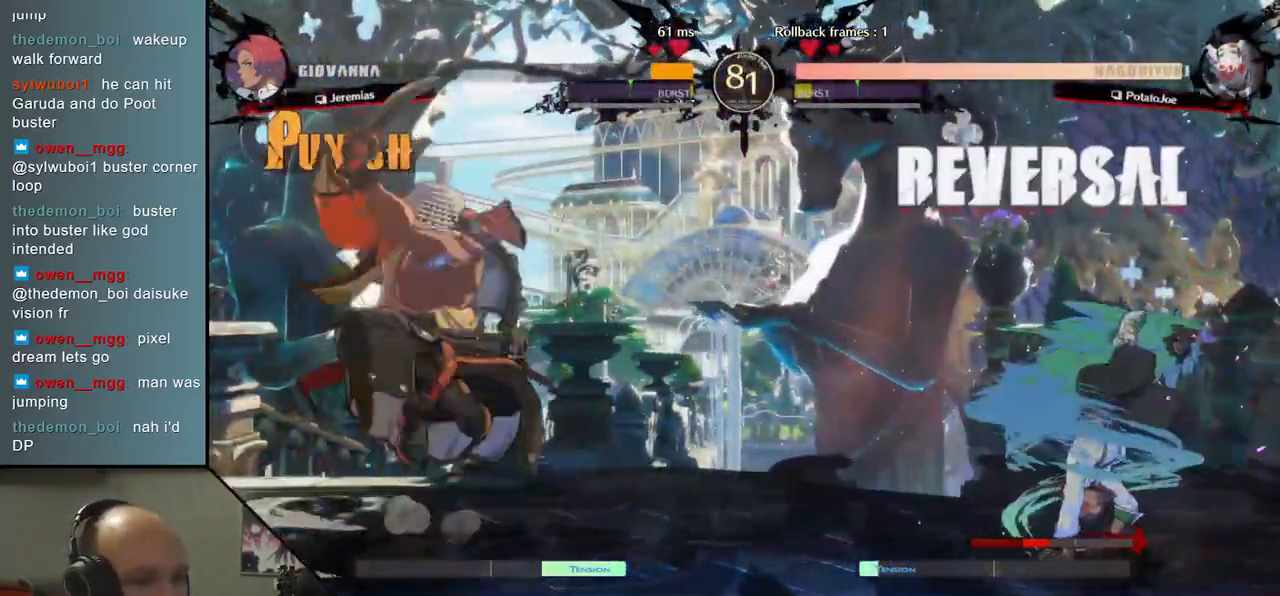
{"buttons": [], "left_stick": "left", "events": []}
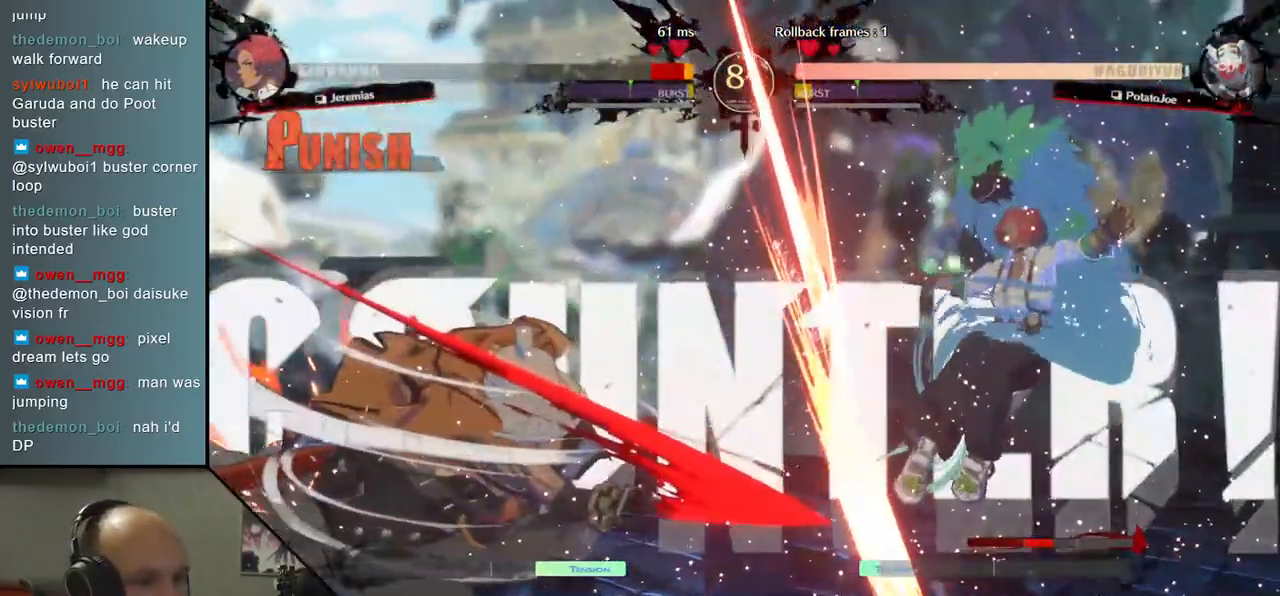
{"buttons": ["TRIANGLE"], "left_stick": "center", "events": [[17, "left_stick", "center"], [150, "TRIANGLE", "down"], [217, "TRIANGLE", "up"], [333, "TRIANGLE", "down"], [383, "TRIANGLE", "up"], [467, "TRIANGLE", "down"]]}
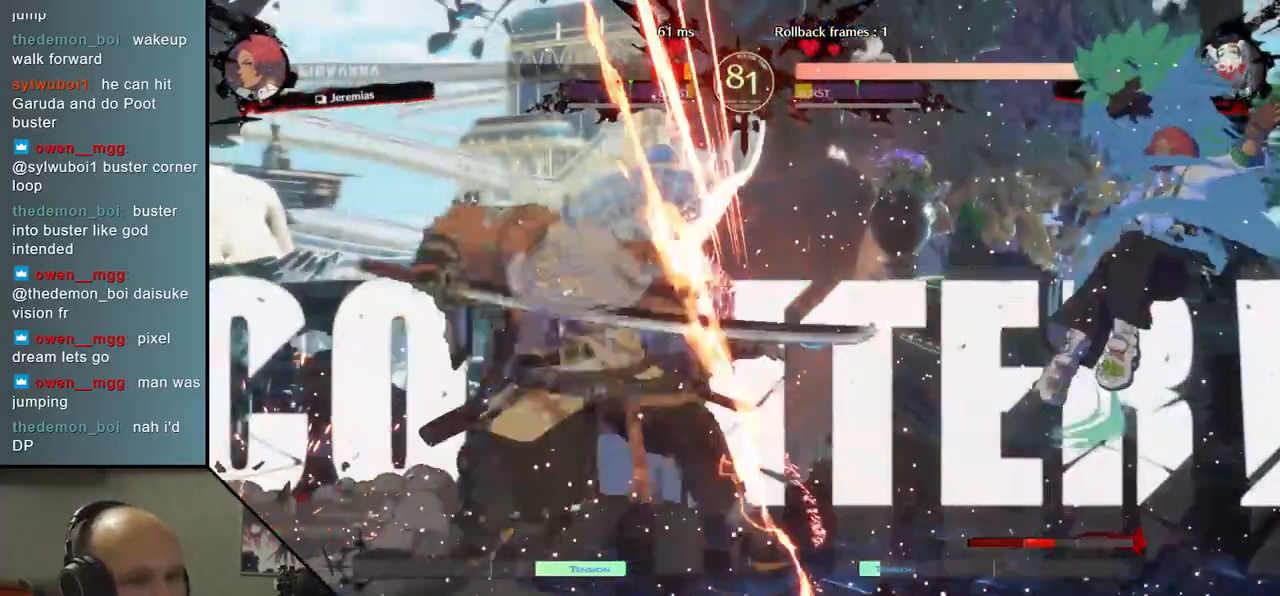
{"buttons": ["TRIANGLE"], "left_stick": "center", "events": [[17, "TRIANGLE", "up"], [117, "TRIANGLE", "down"], [200, "TRIANGLE", "up"], [267, "TRIANGLE", "down"], [383, "TRIANGLE", "up"], [467, "TRIANGLE", "down"]]}
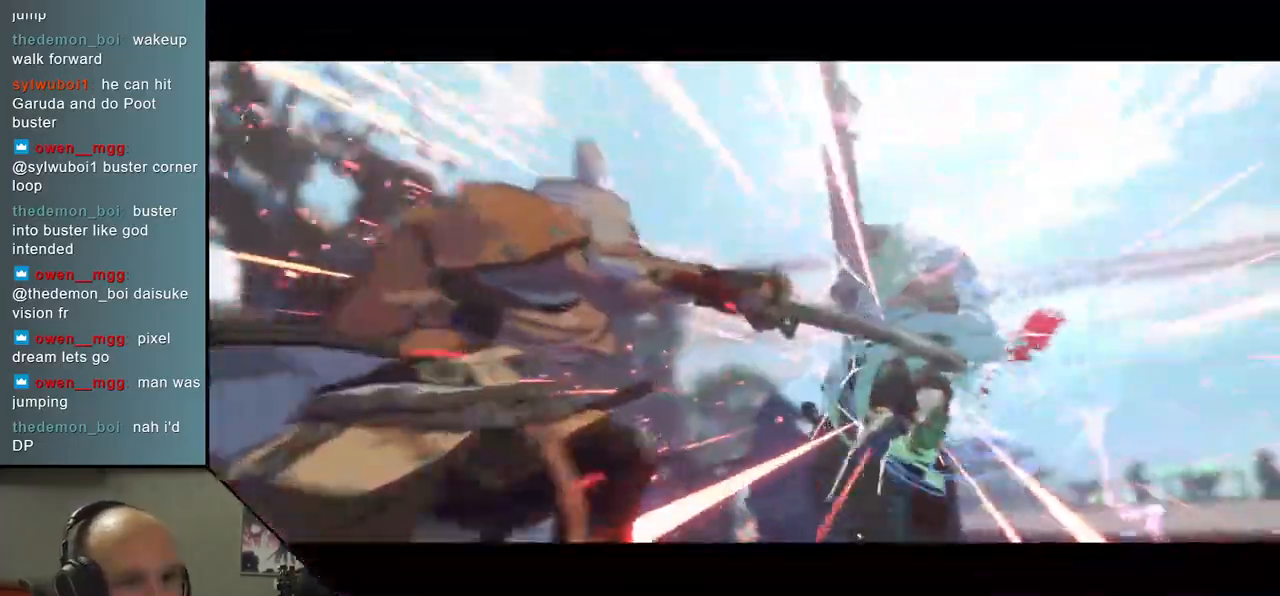
{"buttons": [], "left_stick": "center", "events": [[50, "TRIANGLE", "up"], [150, "TRIANGLE", "down"], [233, "TRIANGLE", "up"]]}
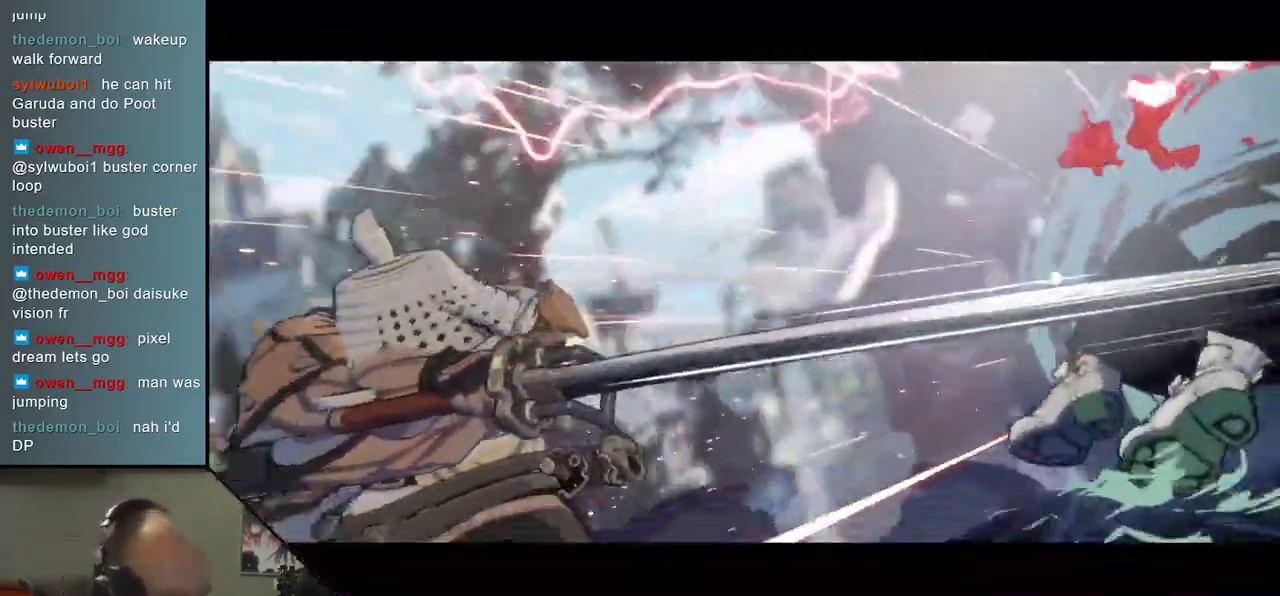
{"buttons": [], "left_stick": "center", "events": []}
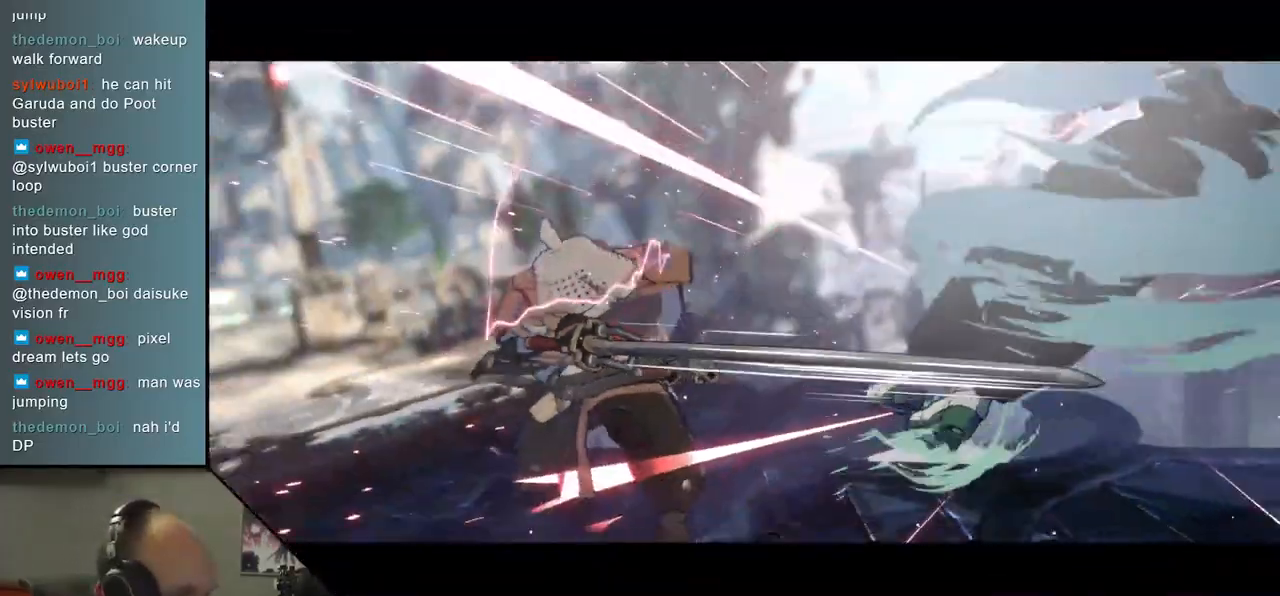
{"buttons": [], "left_stick": "center", "events": []}
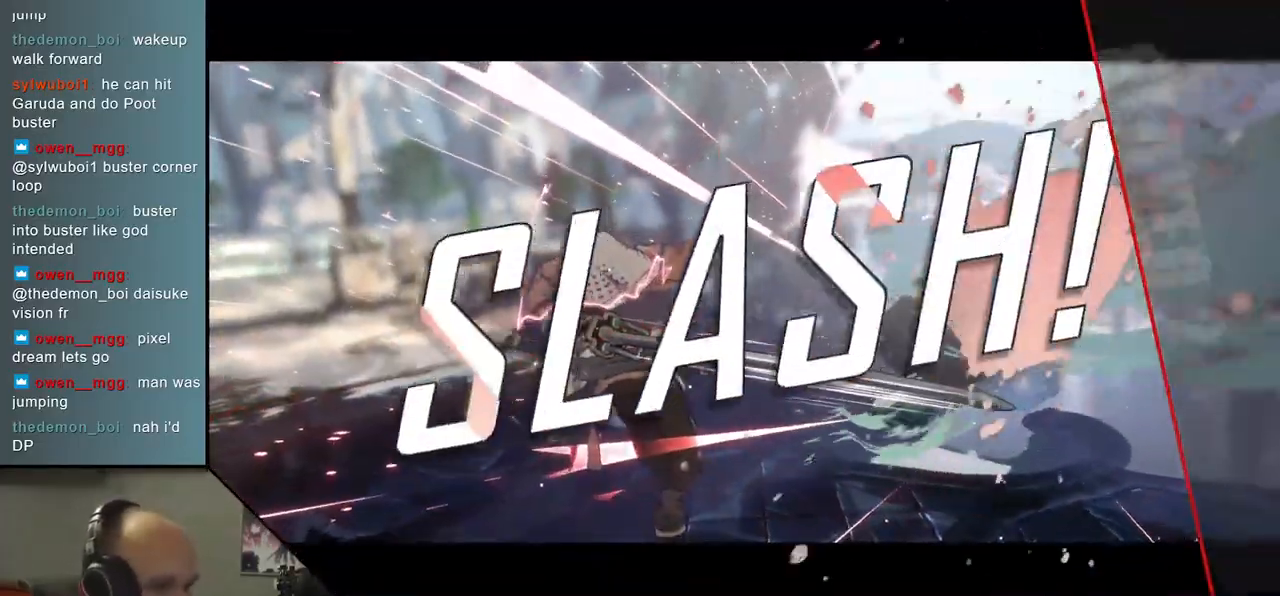
{"buttons": [], "left_stick": "center", "events": []}
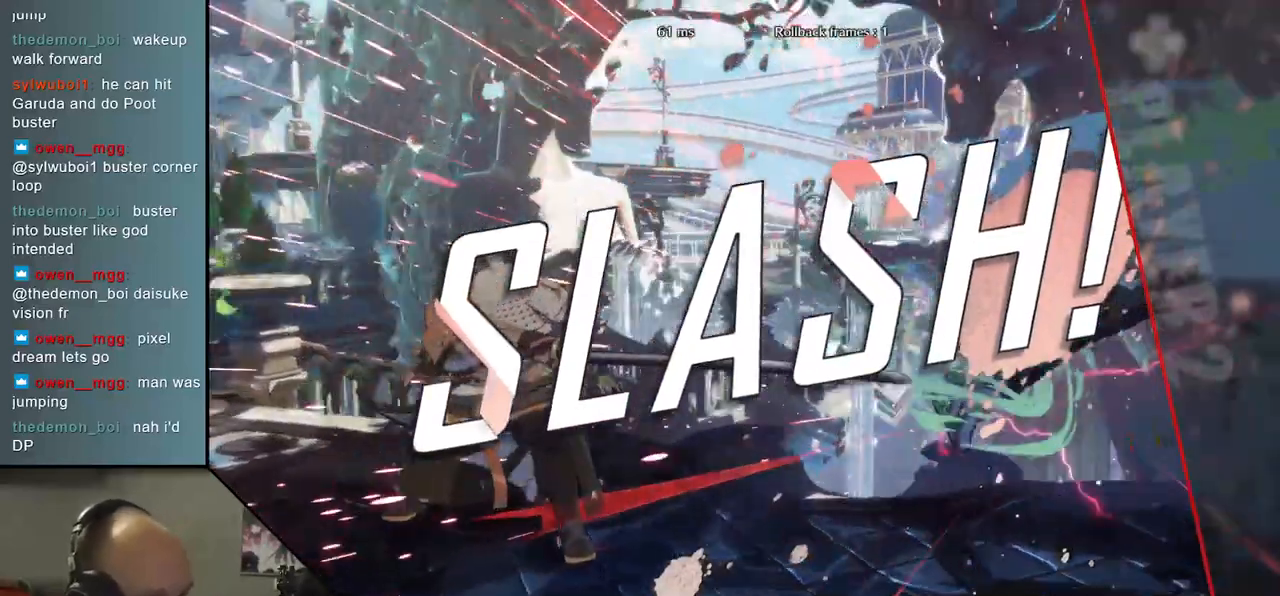
{"buttons": [], "left_stick": "center", "events": []}
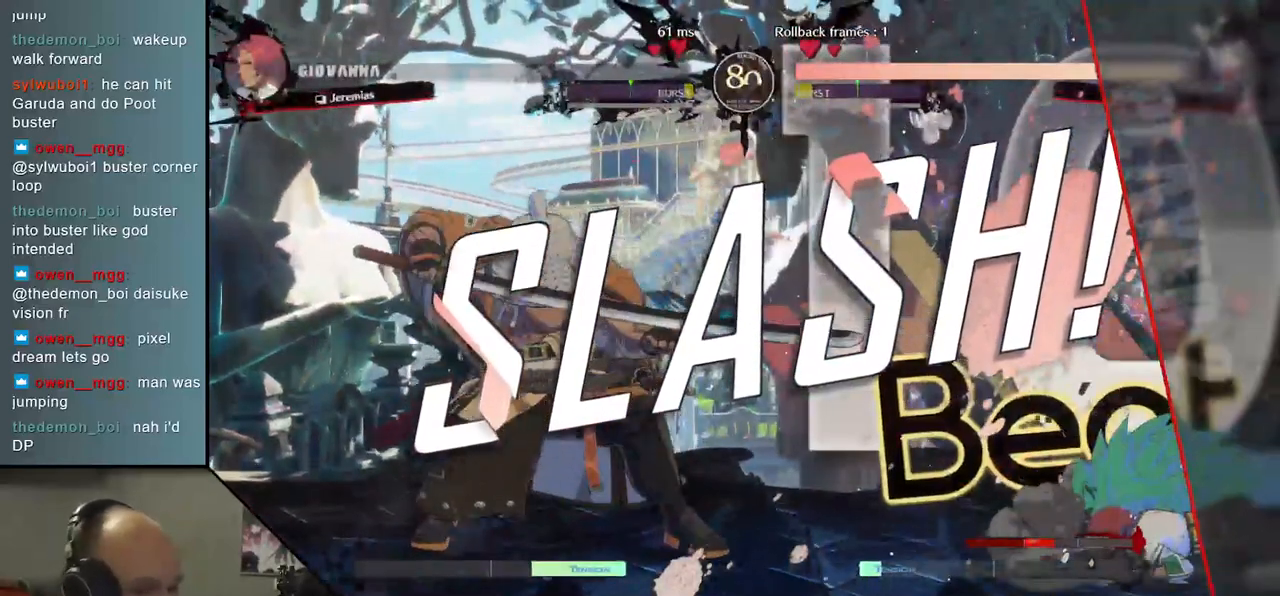
{"buttons": [], "left_stick": "center", "events": []}
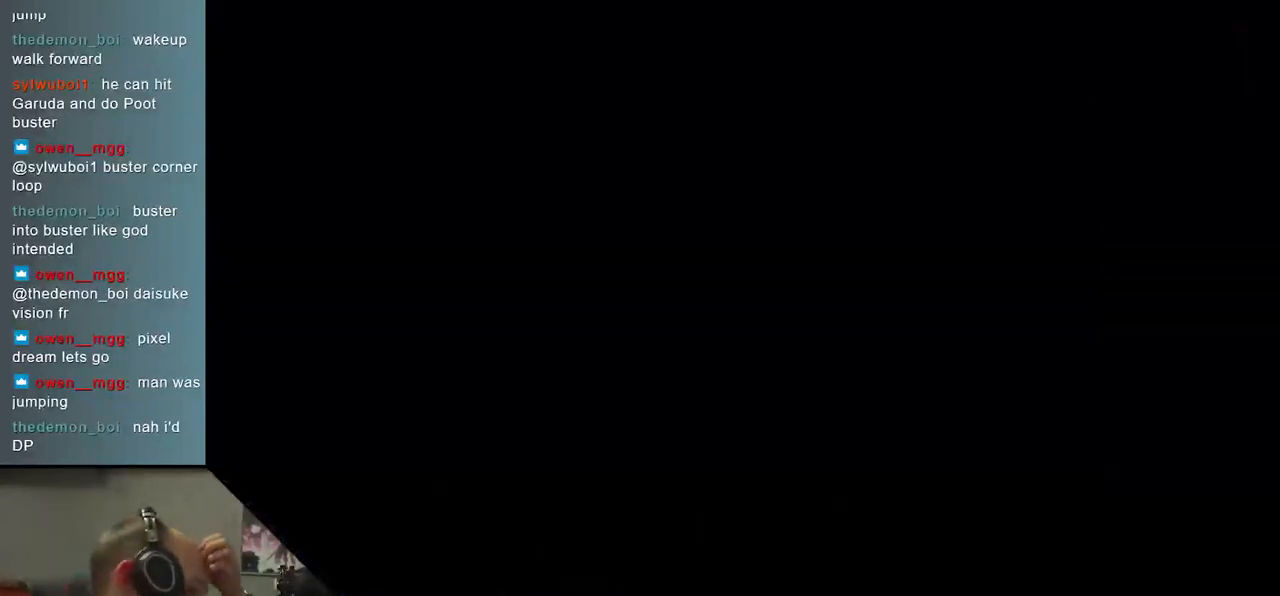
{"buttons": [], "left_stick": "center", "events": []}
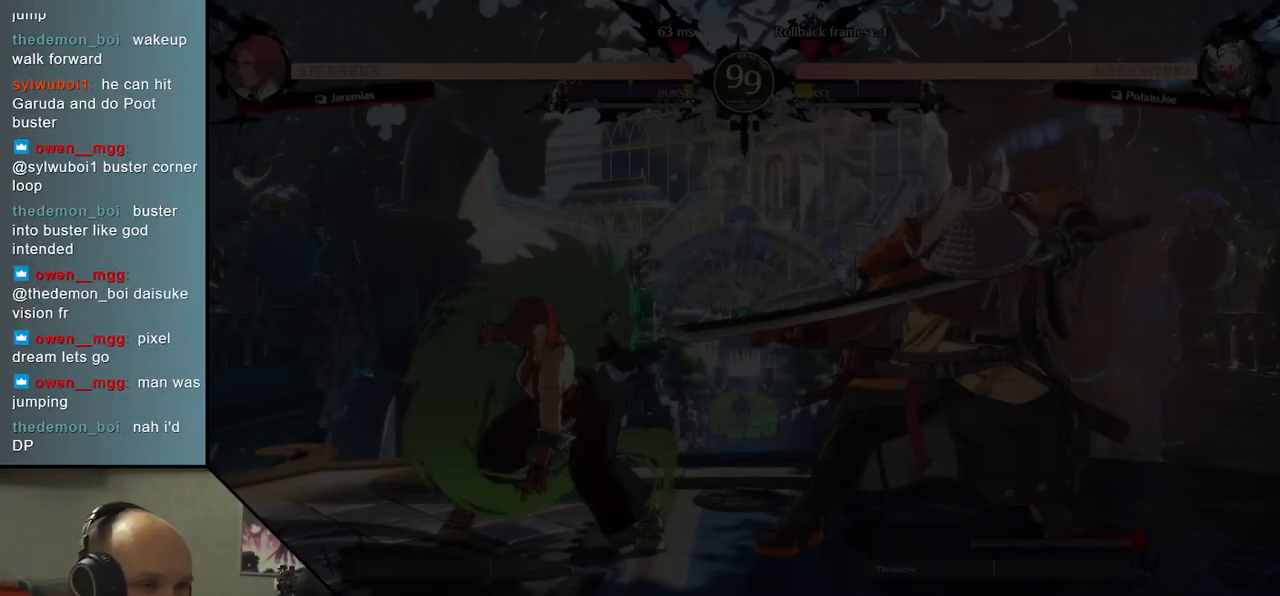
{"buttons": [], "left_stick": "left", "events": [[333, "left_stick", "left"]]}
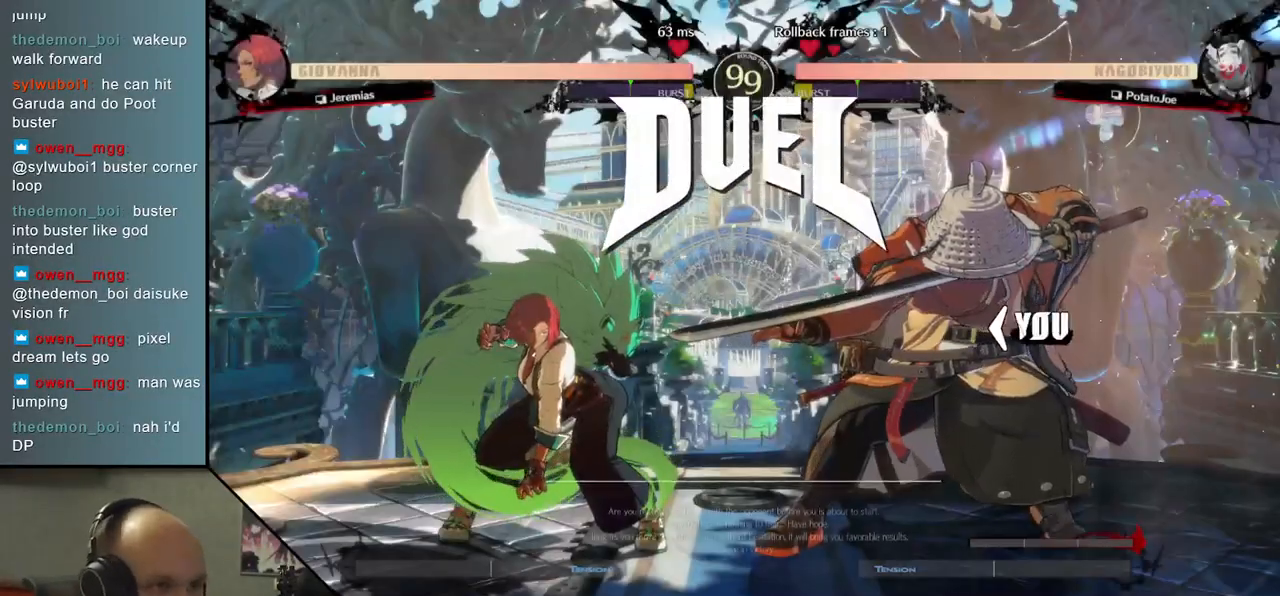
{"buttons": [], "left_stick": "down-right", "events": [[400, "left_stick", "center"], [483, "left_stick", "down-right"]]}
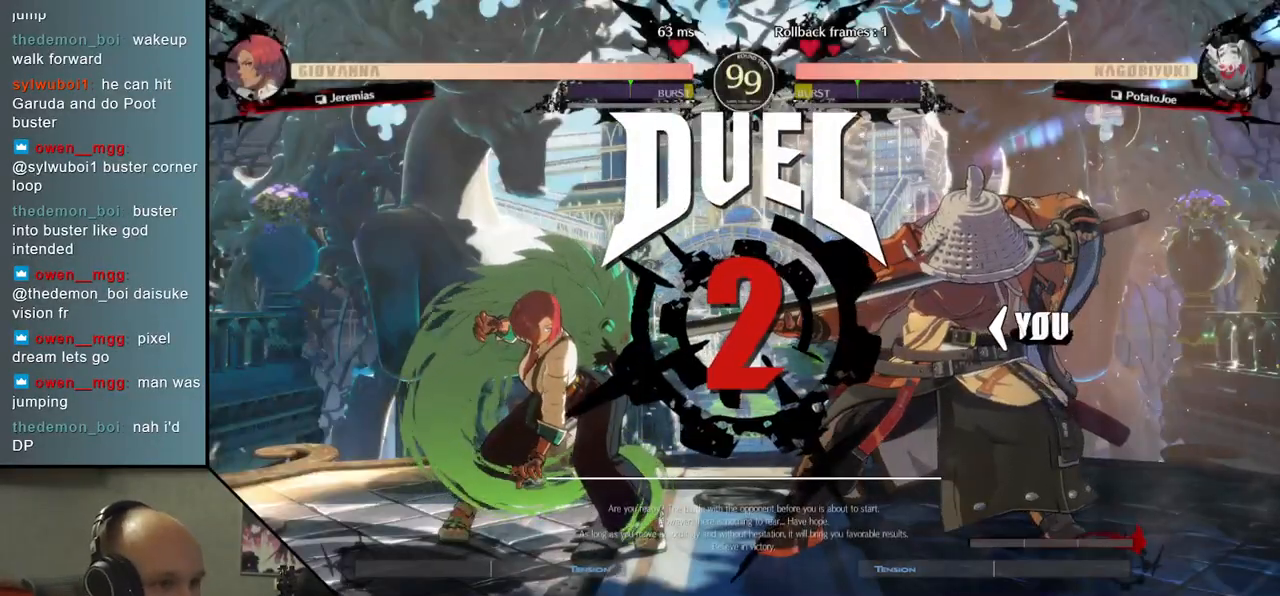
{"buttons": [], "left_stick": "down", "events": [[100, "left_stick", "down"]]}
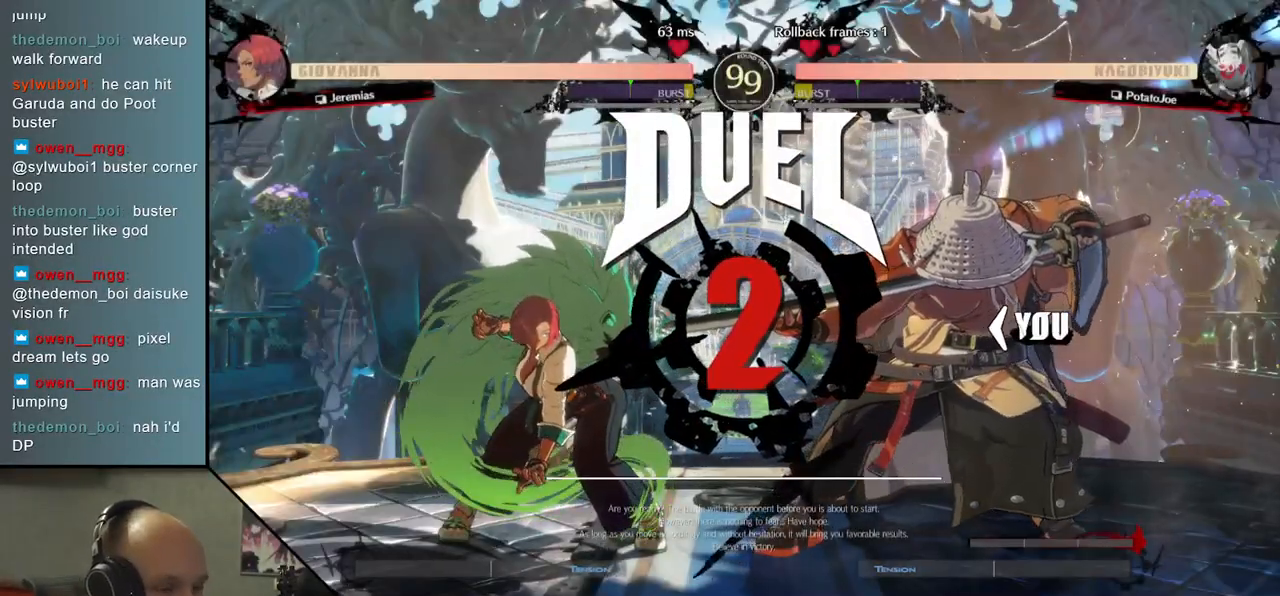
{"buttons": [], "left_stick": "up-left", "events": [[150, "left_stick", "left"], [217, "left_stick", "up-left"]]}